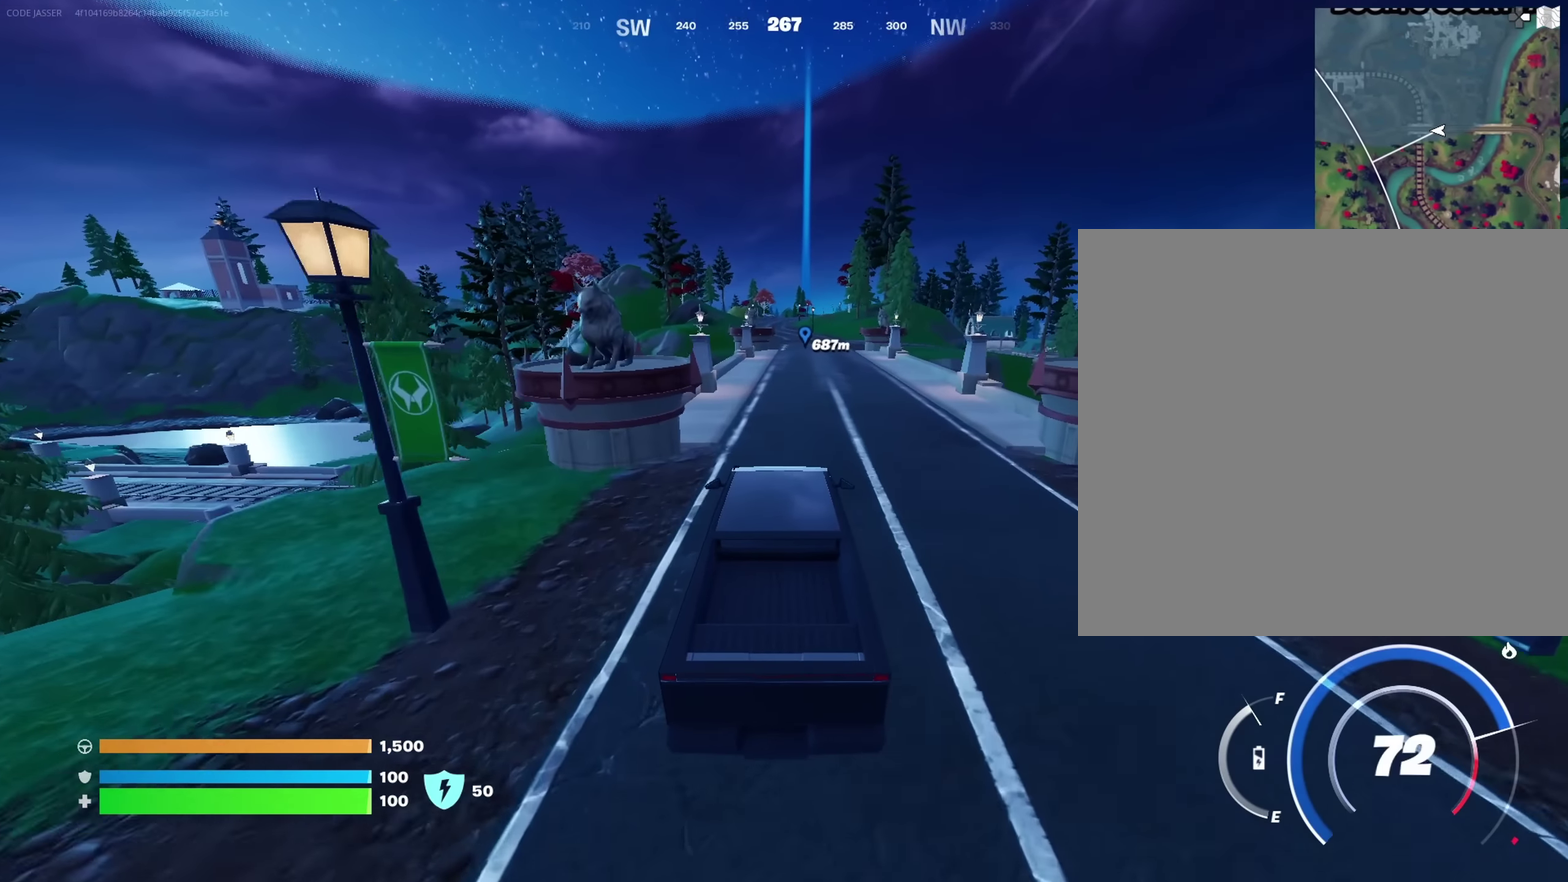
Gameplay with a controller (PlayStation layout); each line is a JSON object with the inputs held at the frame after it (dt_ms = milliseconds from this image to that frame). "events" lists button and stick changes between this image and that frame as [ms after this image, input, new state], when the widget could be followed in between. This document gives stick clicks only as held states, not as events.
{"dt_ms": 550, "buttons": [], "left_stick": "up-right", "right_stick": "center", "events": [[134, "left_stick", "up"], [467, "left_stick", "up-right"]]}
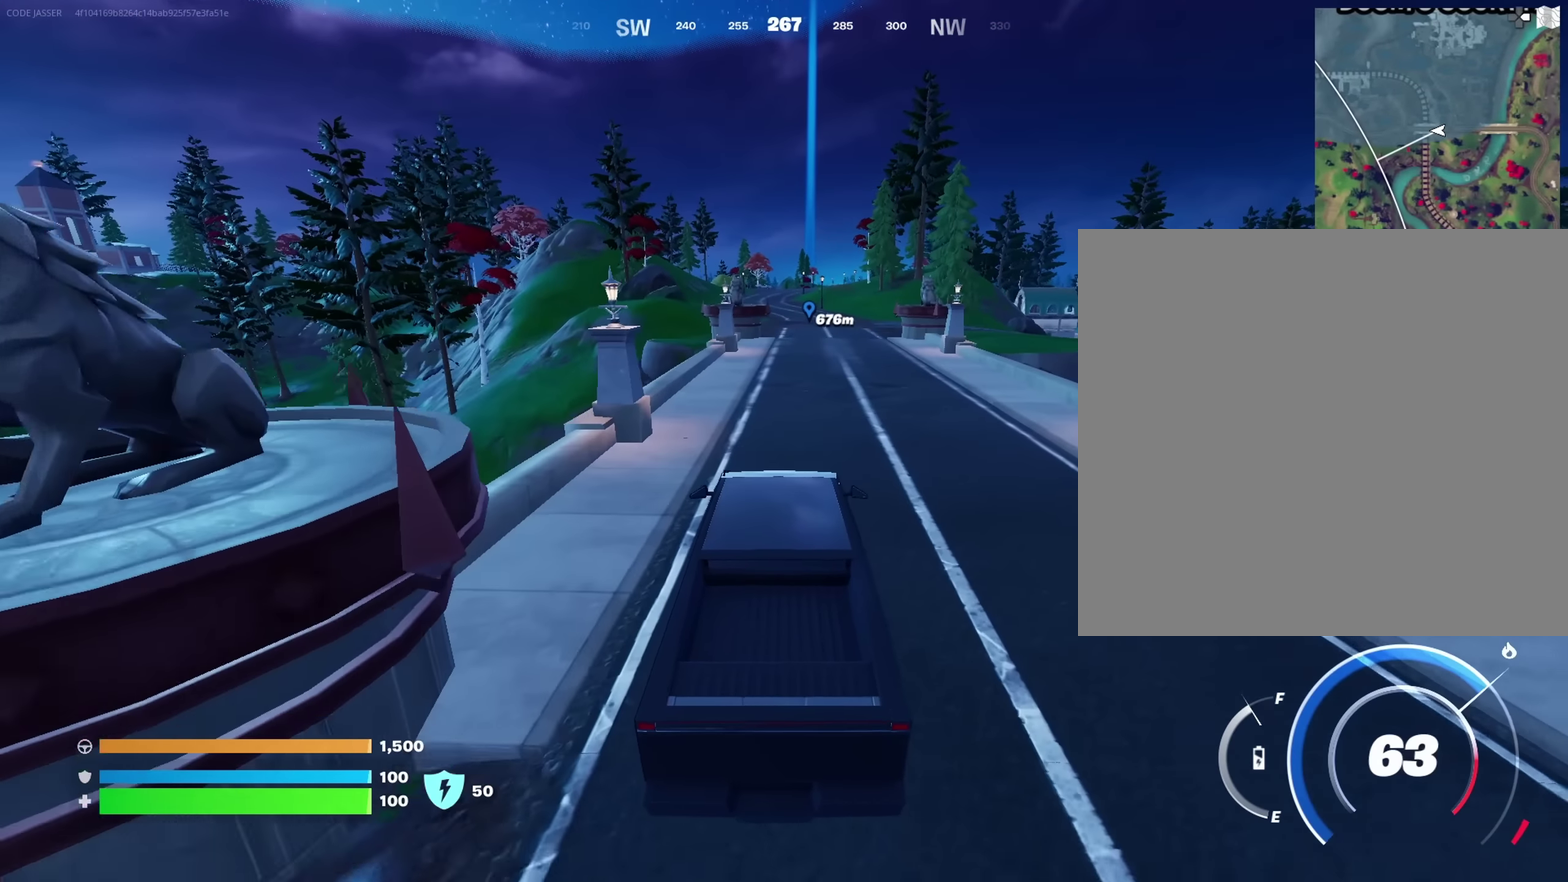
{"dt_ms": 450, "buttons": [], "left_stick": "up-right", "right_stick": "center", "events": []}
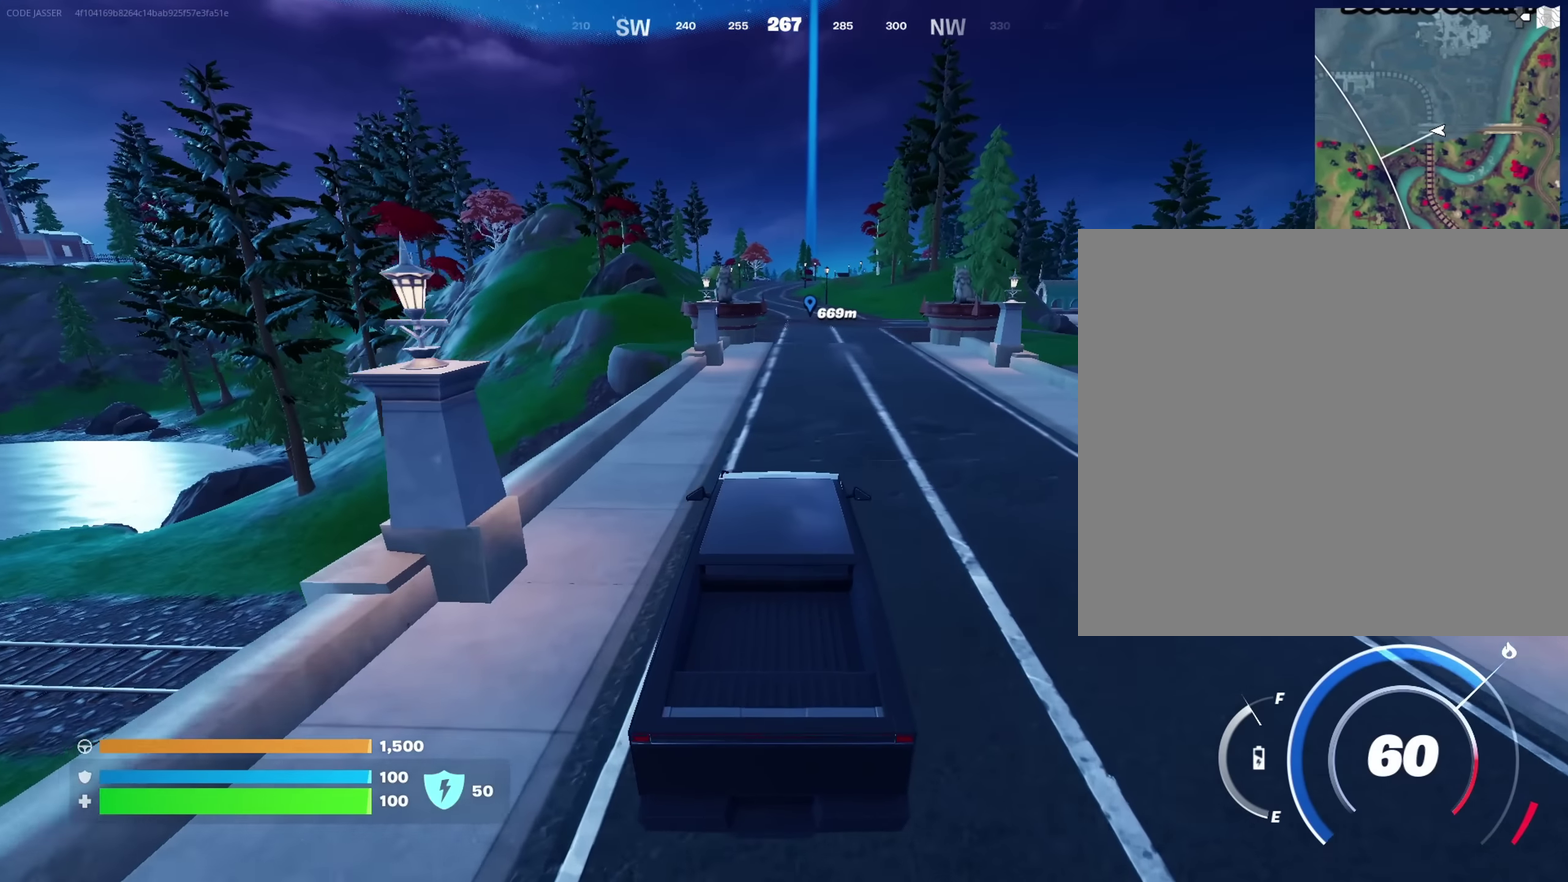
{"dt_ms": 550, "buttons": [], "left_stick": "up-right", "right_stick": "center", "events": []}
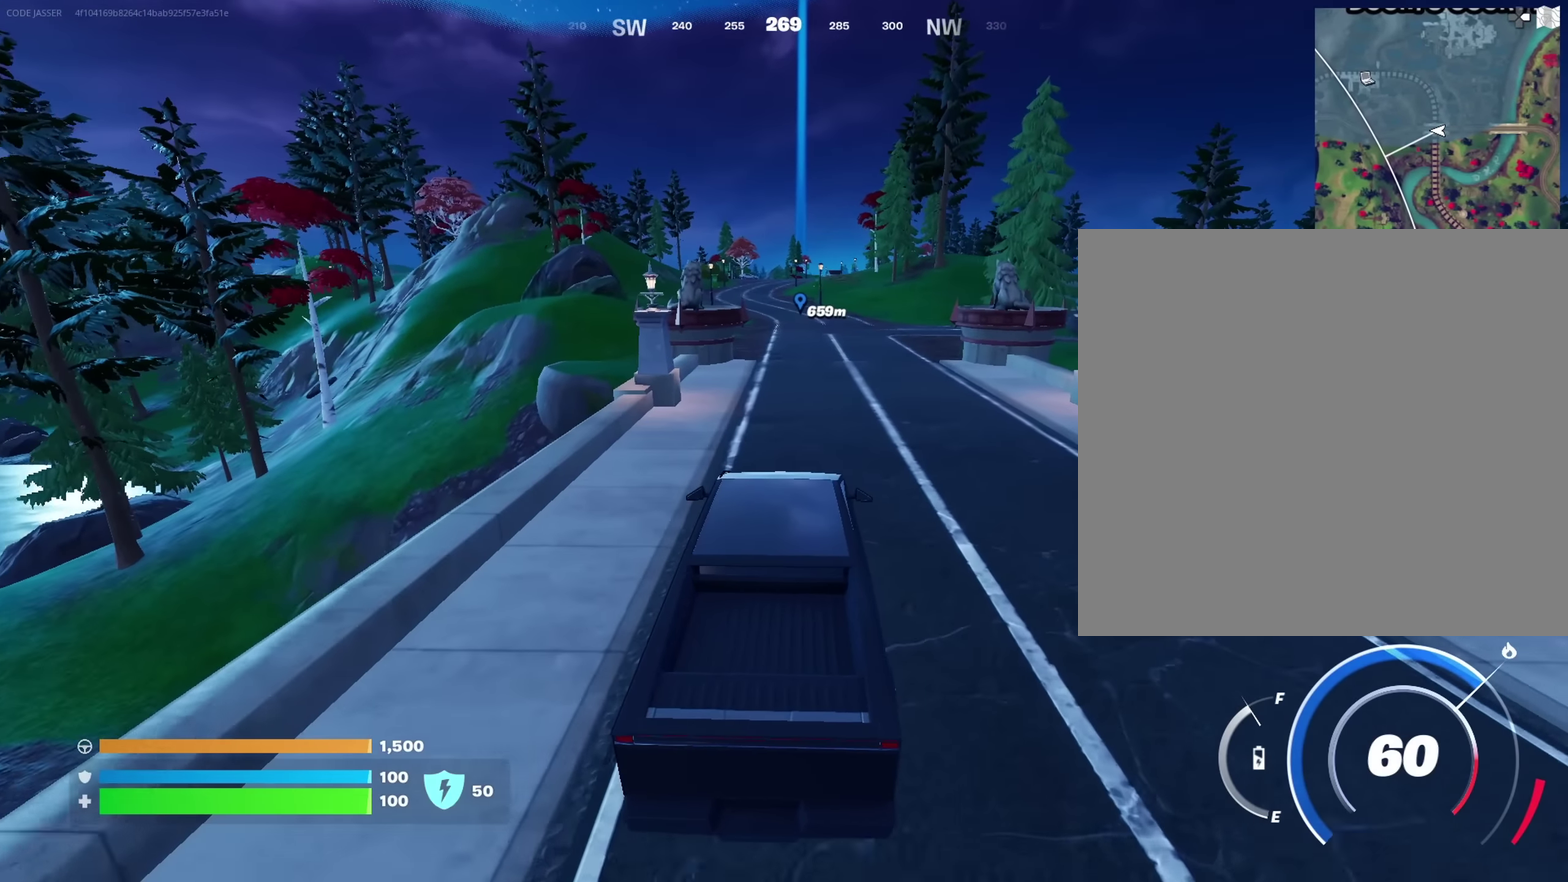
{"dt_ms": 450, "buttons": [], "left_stick": "up", "right_stick": "center"}
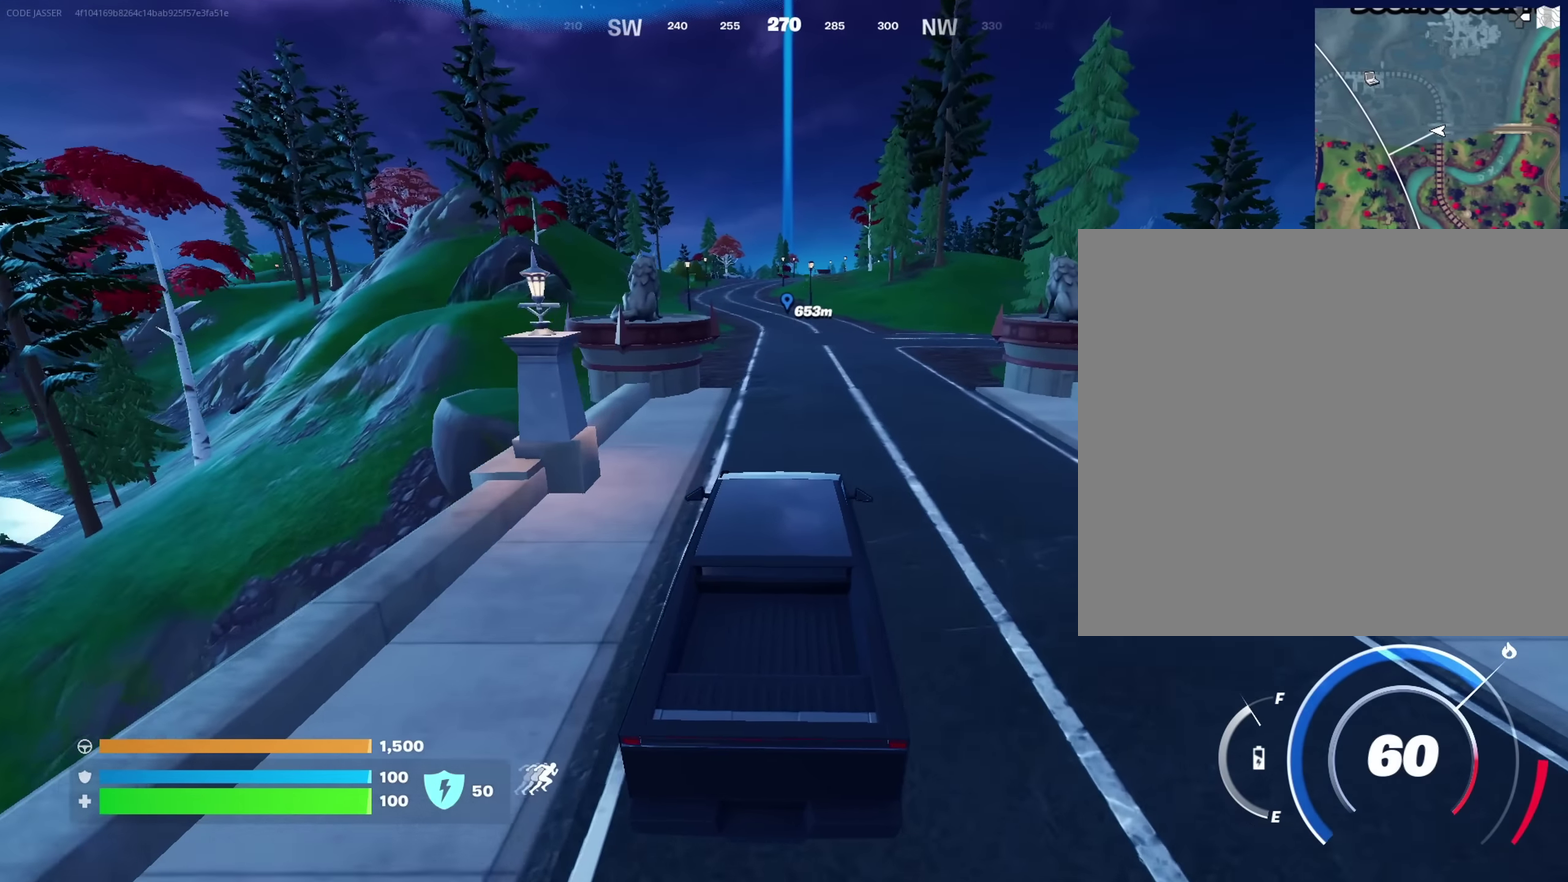
{"dt_ms": 550, "buttons": [], "left_stick": "center", "right_stick": "center", "events": [[117, "left_stick", "center"], [467, "DPAD_RIGHT", "down"], [550, "DPAD_RIGHT", "up"]]}
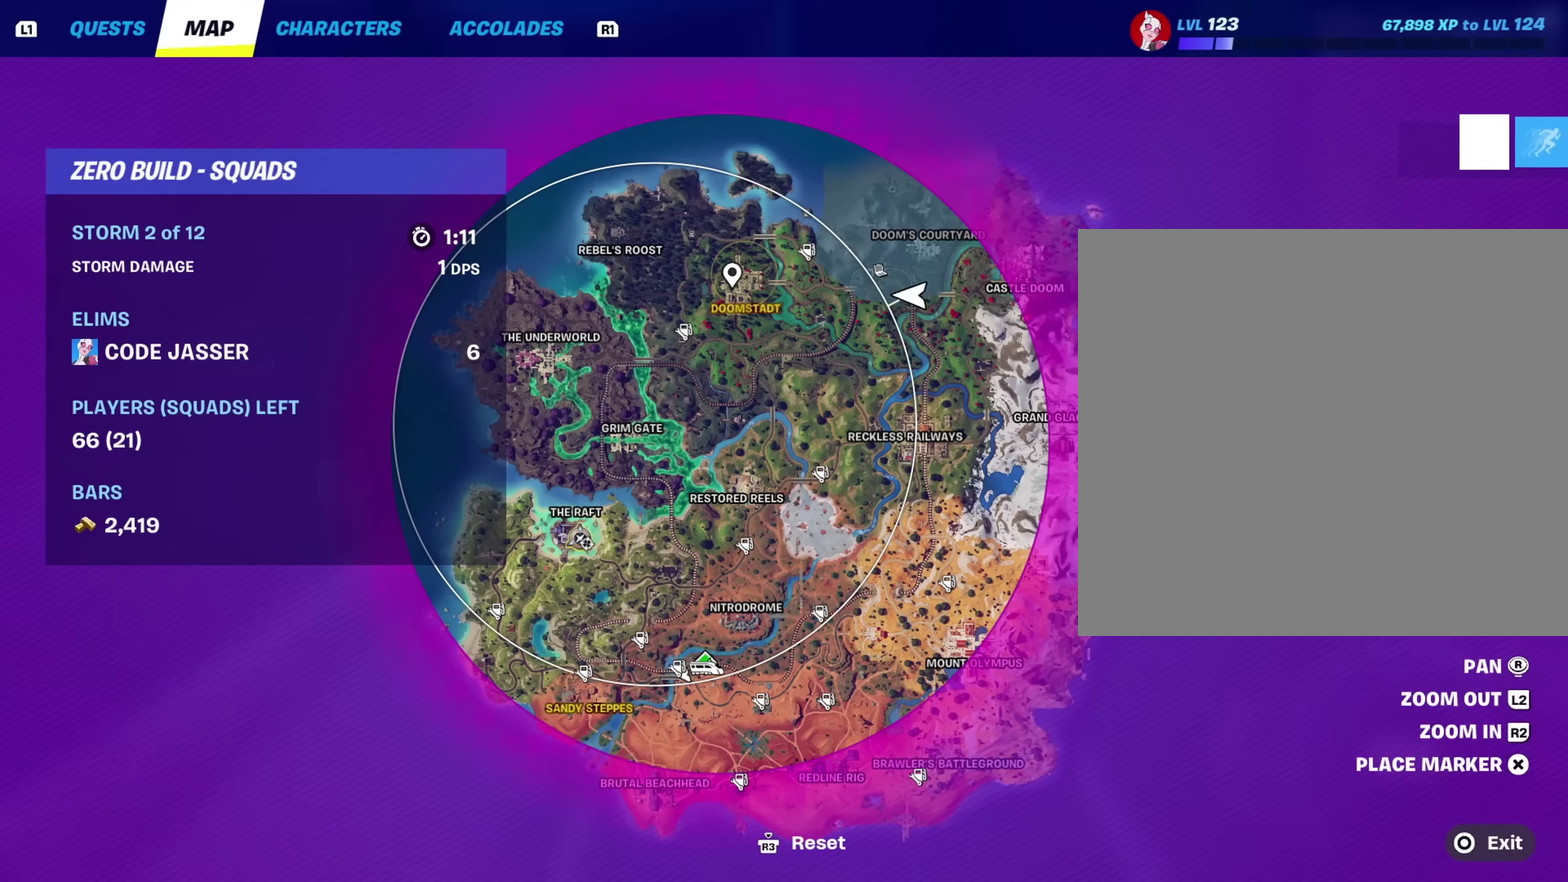
{"dt_ms": 450, "buttons": [], "left_stick": "center", "right_stick": "center", "events": []}
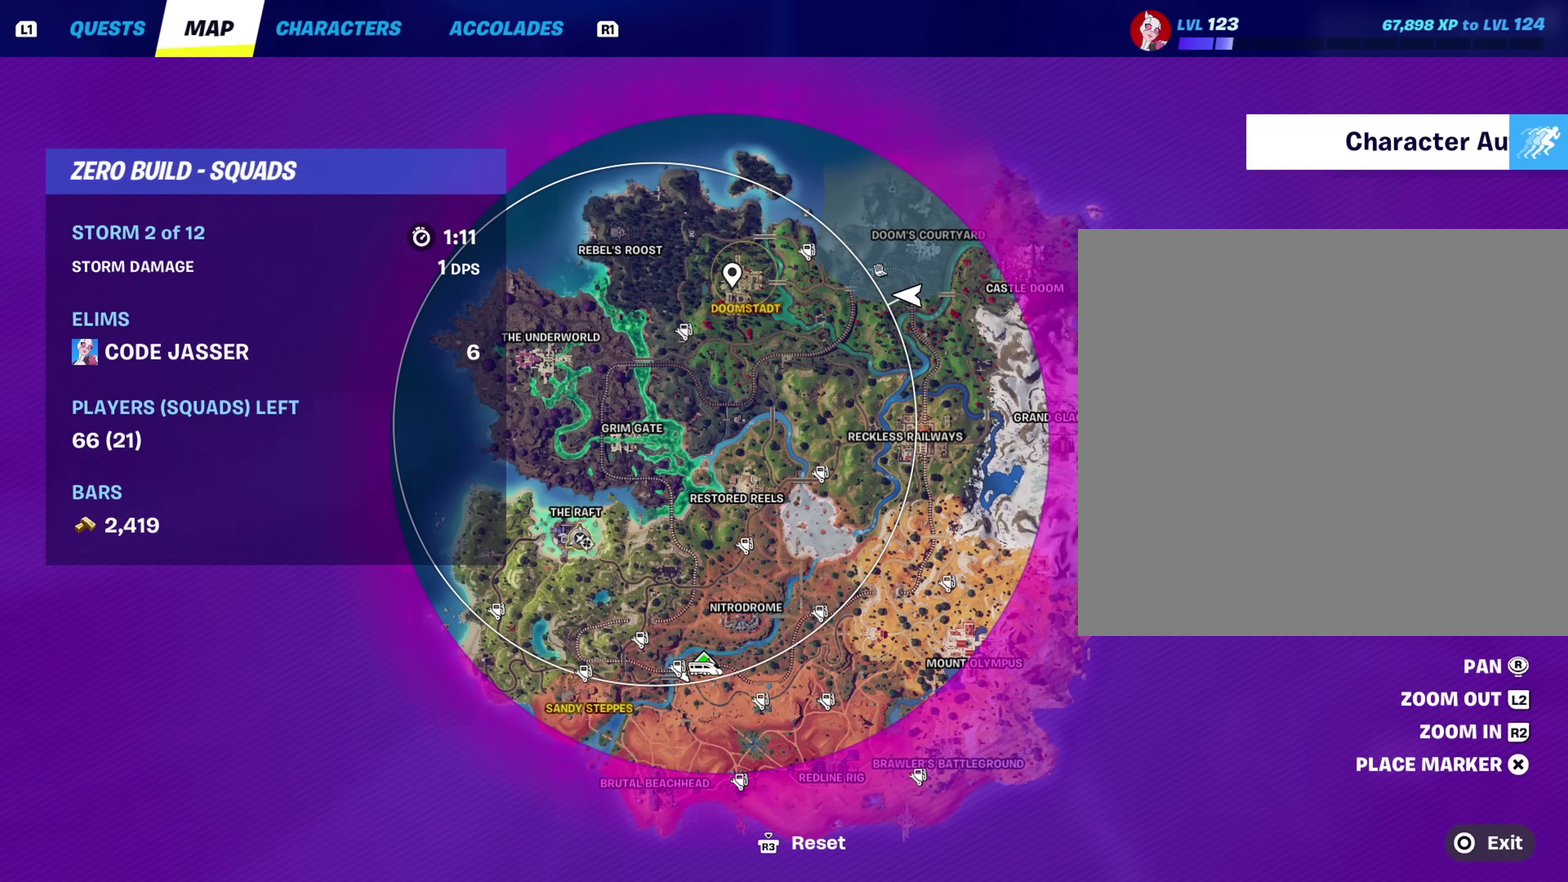
{"dt_ms": 500, "buttons": [], "left_stick": "center", "right_stick": "center", "events": []}
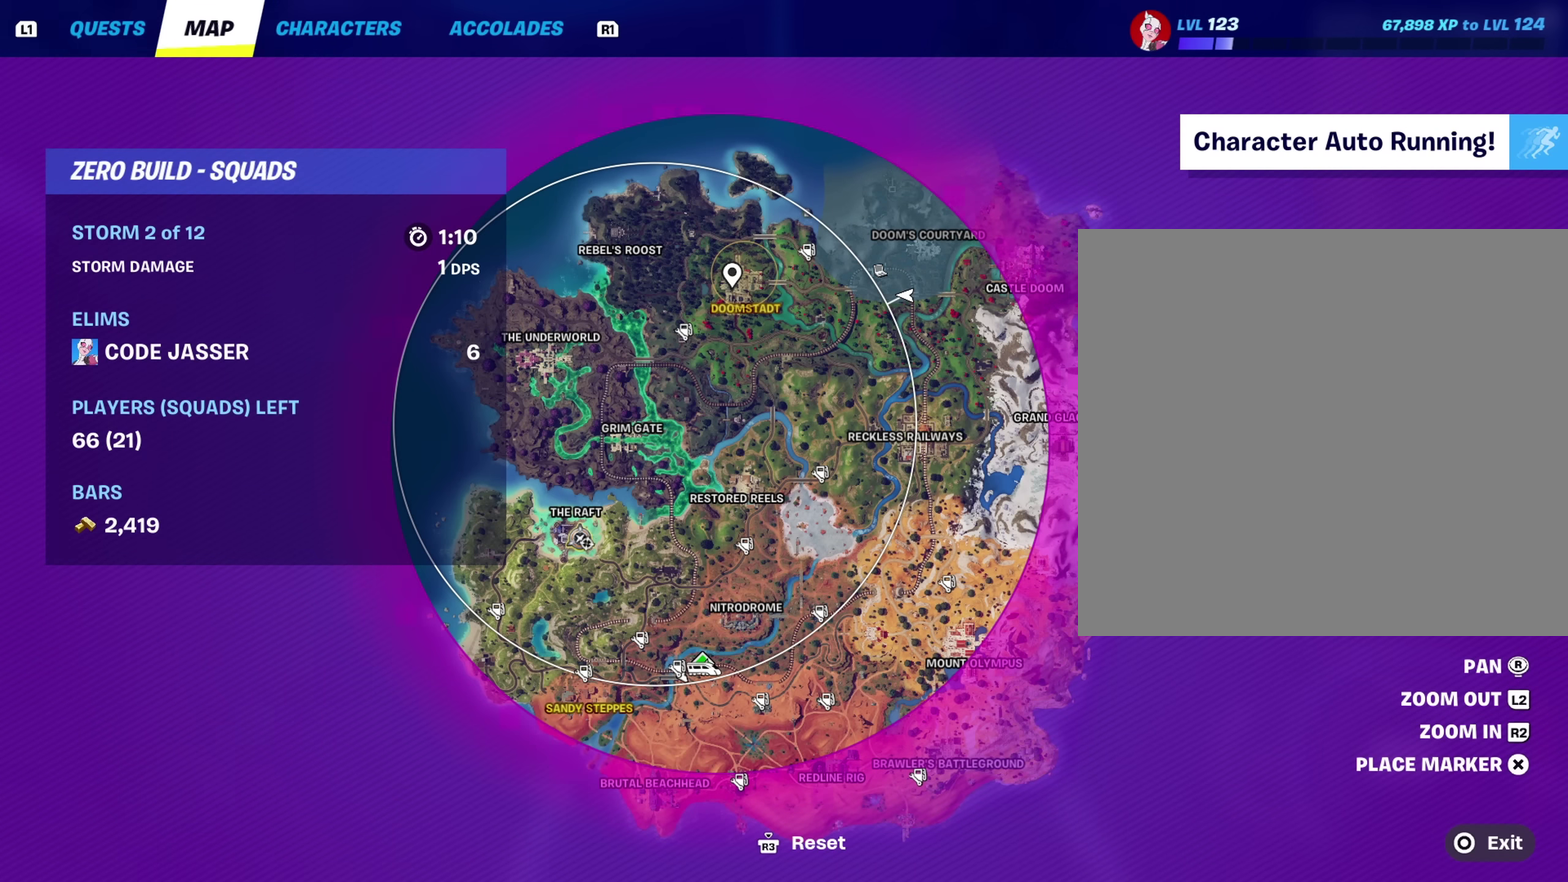
{"dt_ms": 500, "buttons": [], "left_stick": "center", "right_stick": "center", "events": [[267, "DPAD_RIGHT", "down"], [384, "DPAD_RIGHT", "up"], [417, "right_stick", "left"], [467, "right_stick", "center"]]}
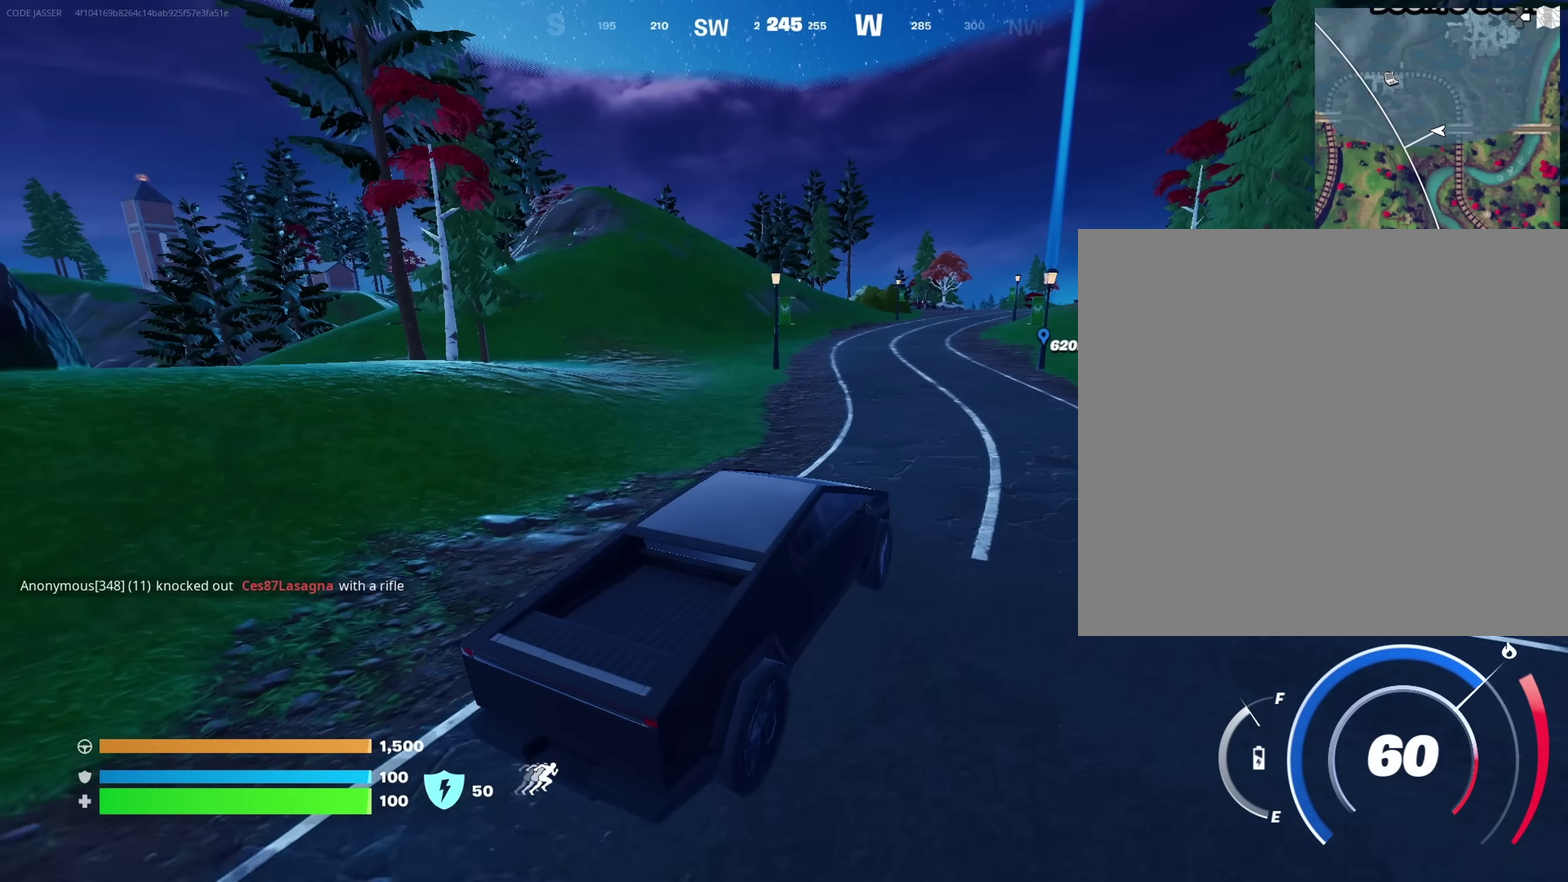
{"dt_ms": 550, "buttons": [], "left_stick": "center", "right_stick": "center", "events": []}
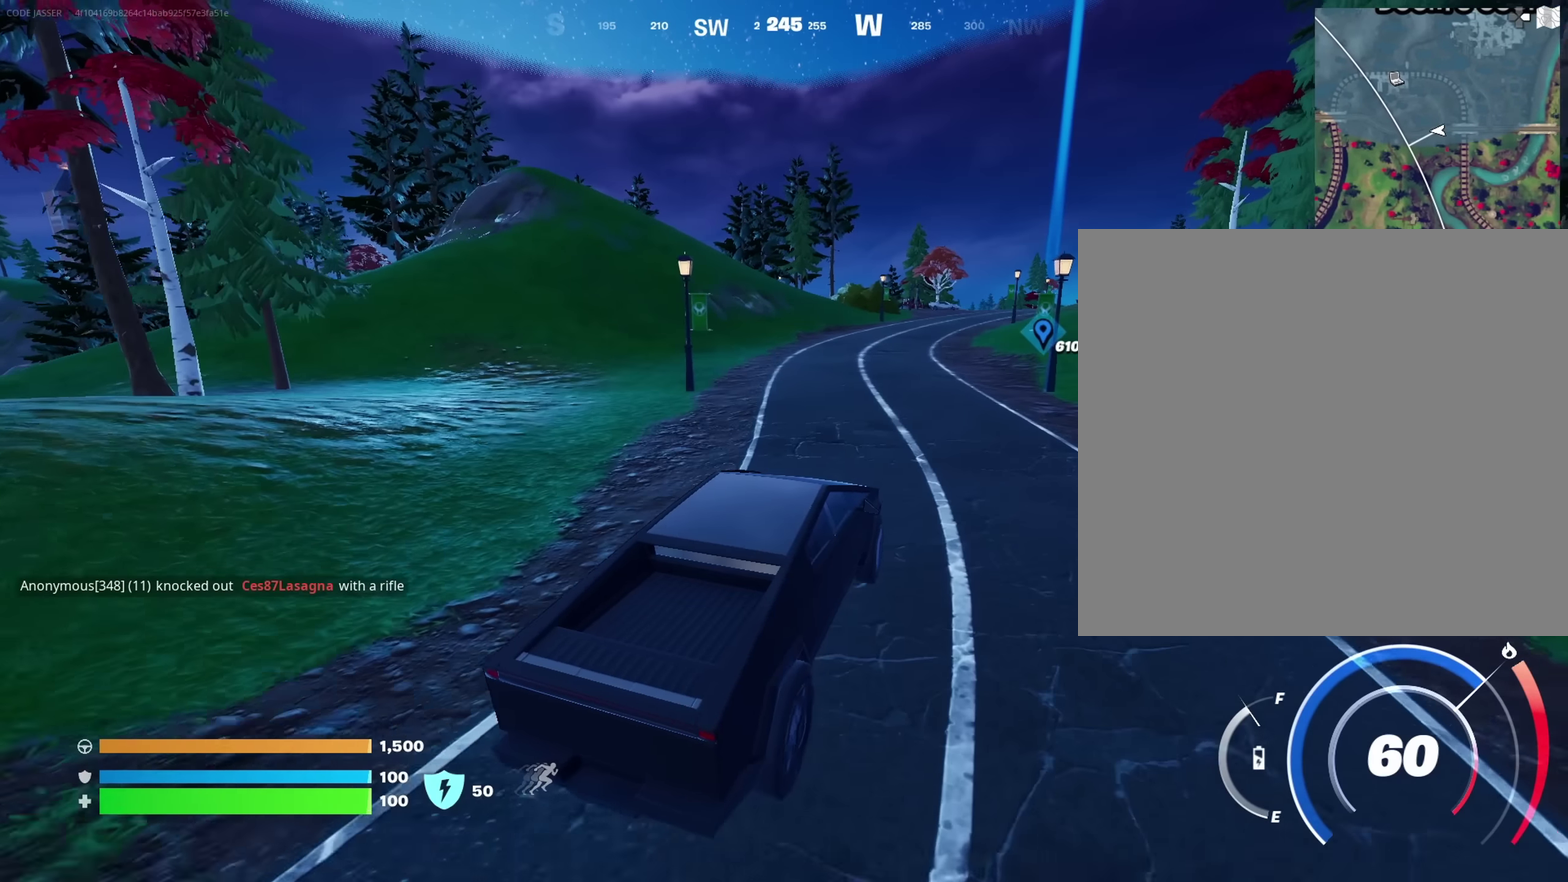
{"dt_ms": 450, "buttons": [], "left_stick": "center", "right_stick": "center", "events": []}
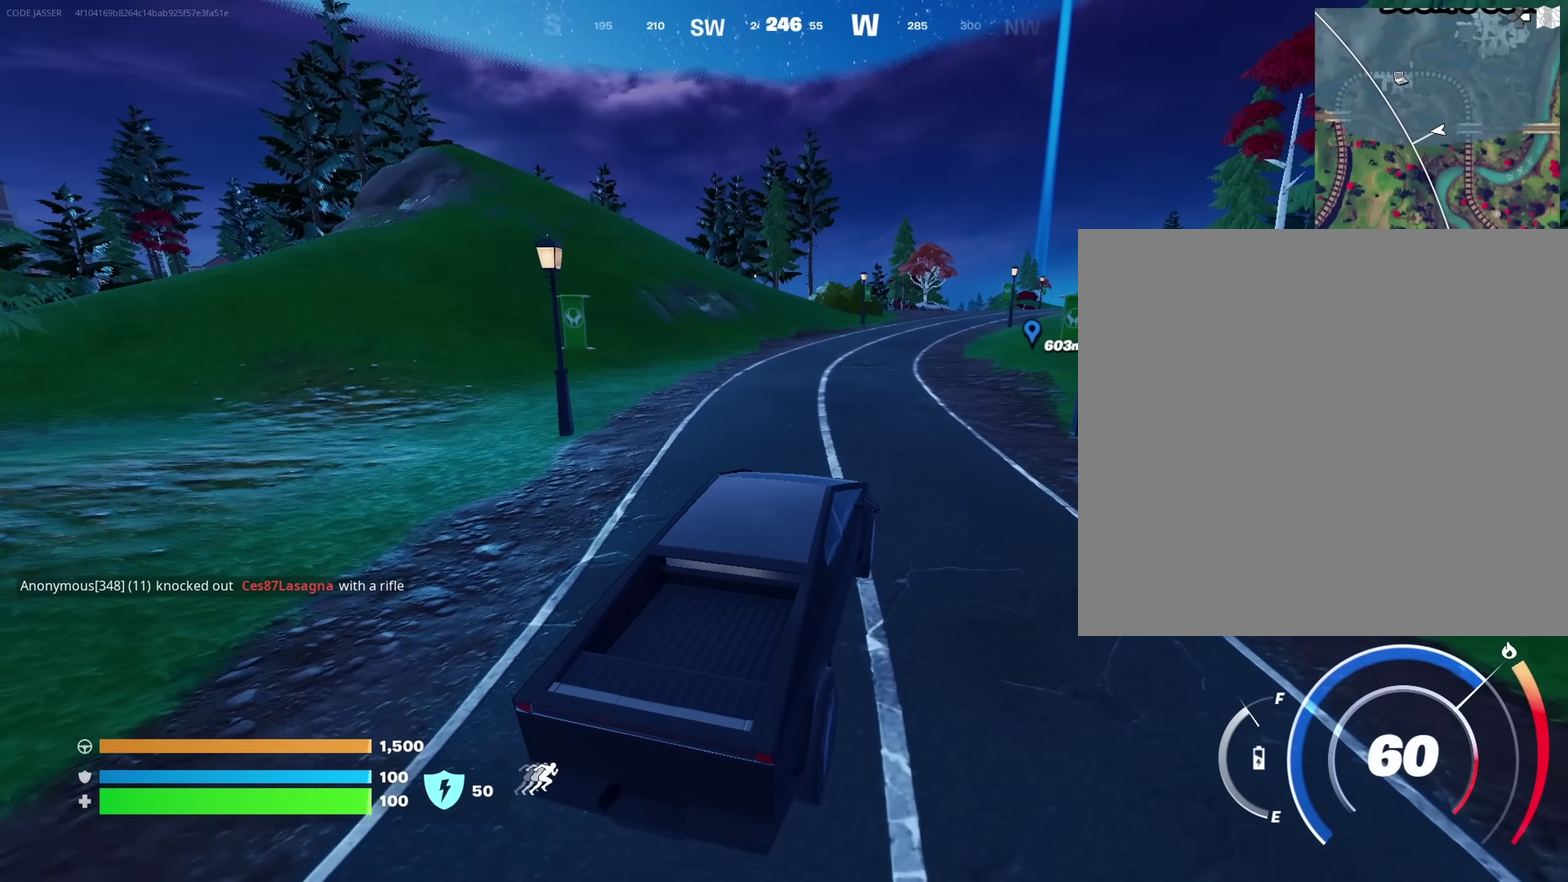
{"dt_ms": 550, "buttons": [], "left_stick": "center", "right_stick": "center", "events": [[417, "DPAD_UP", "down"], [534, "DPAD_UP", "up"]]}
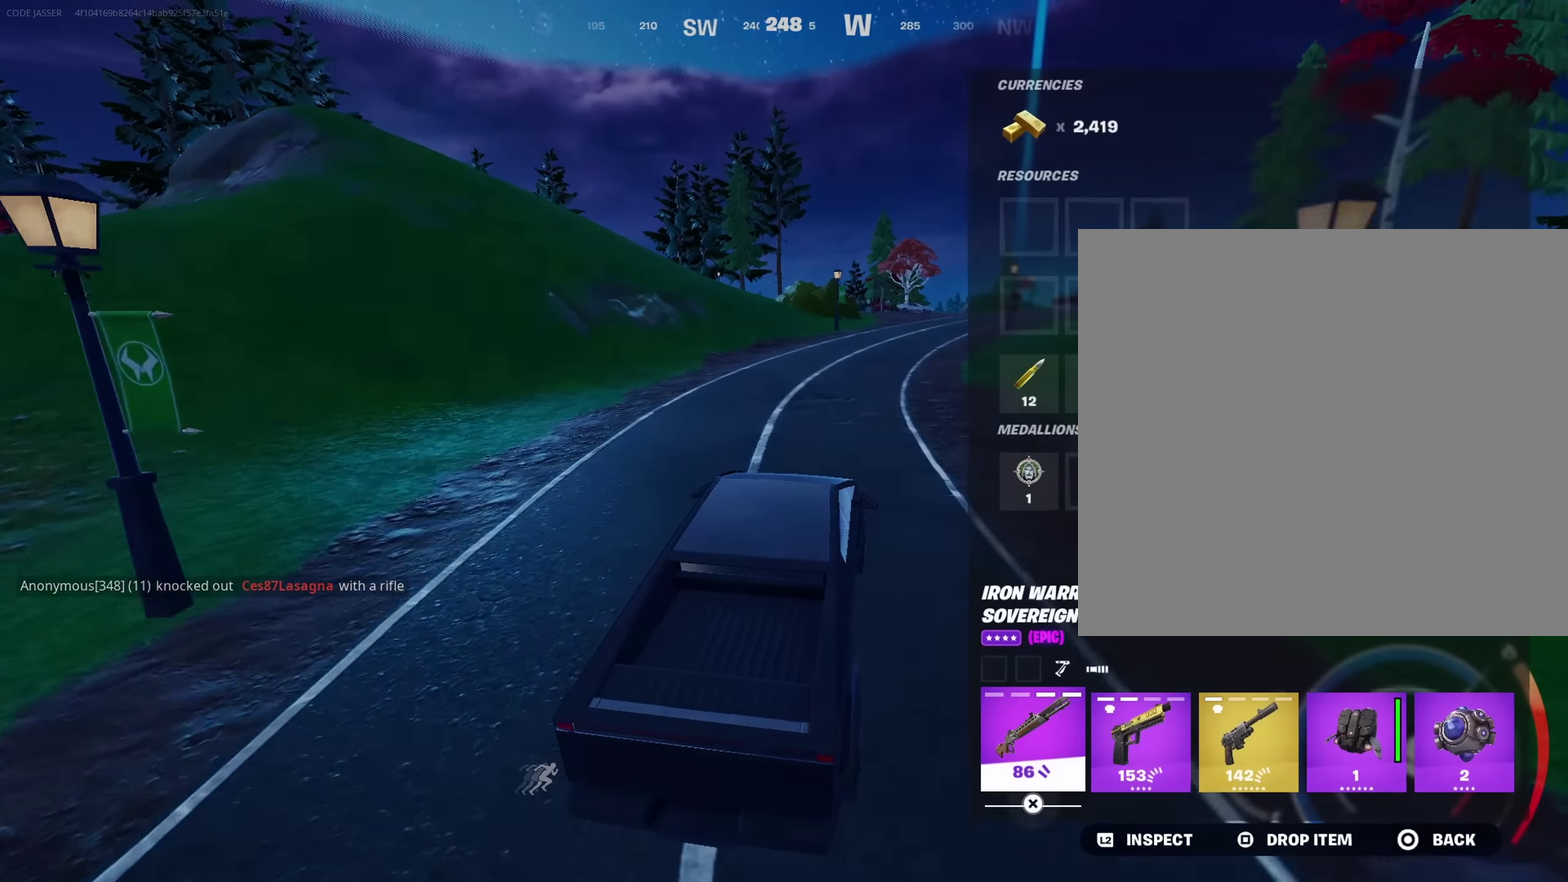
{"dt_ms": 450, "buttons": [], "left_stick": "up-right", "right_stick": "center", "events": [[284, "left_stick", "up-right"]]}
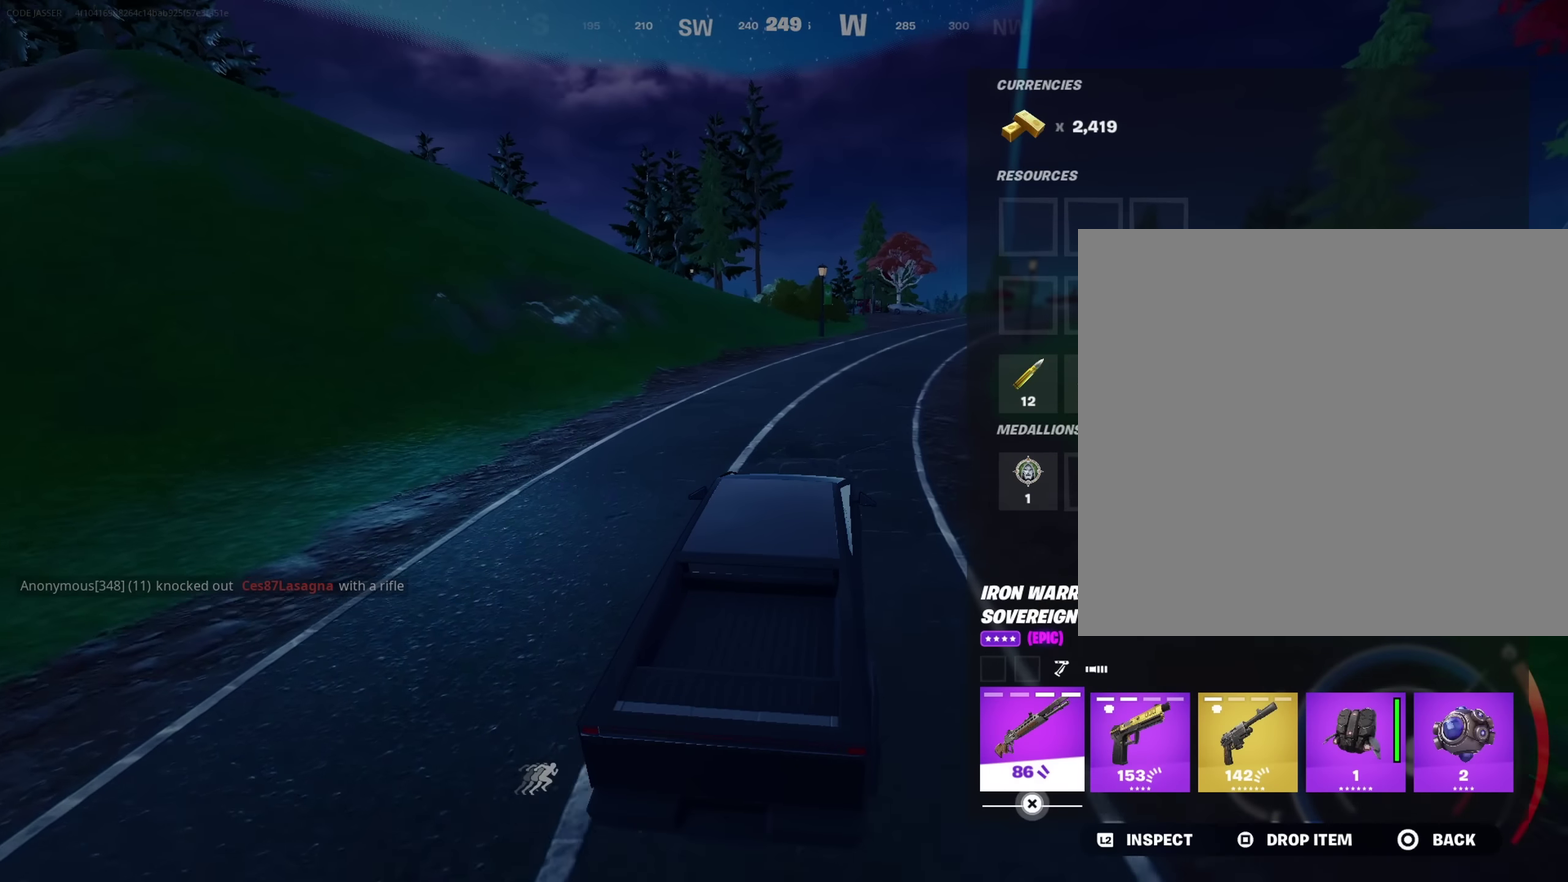
{"dt_ms": 500, "buttons": [], "left_stick": "up-right", "right_stick": "center", "events": []}
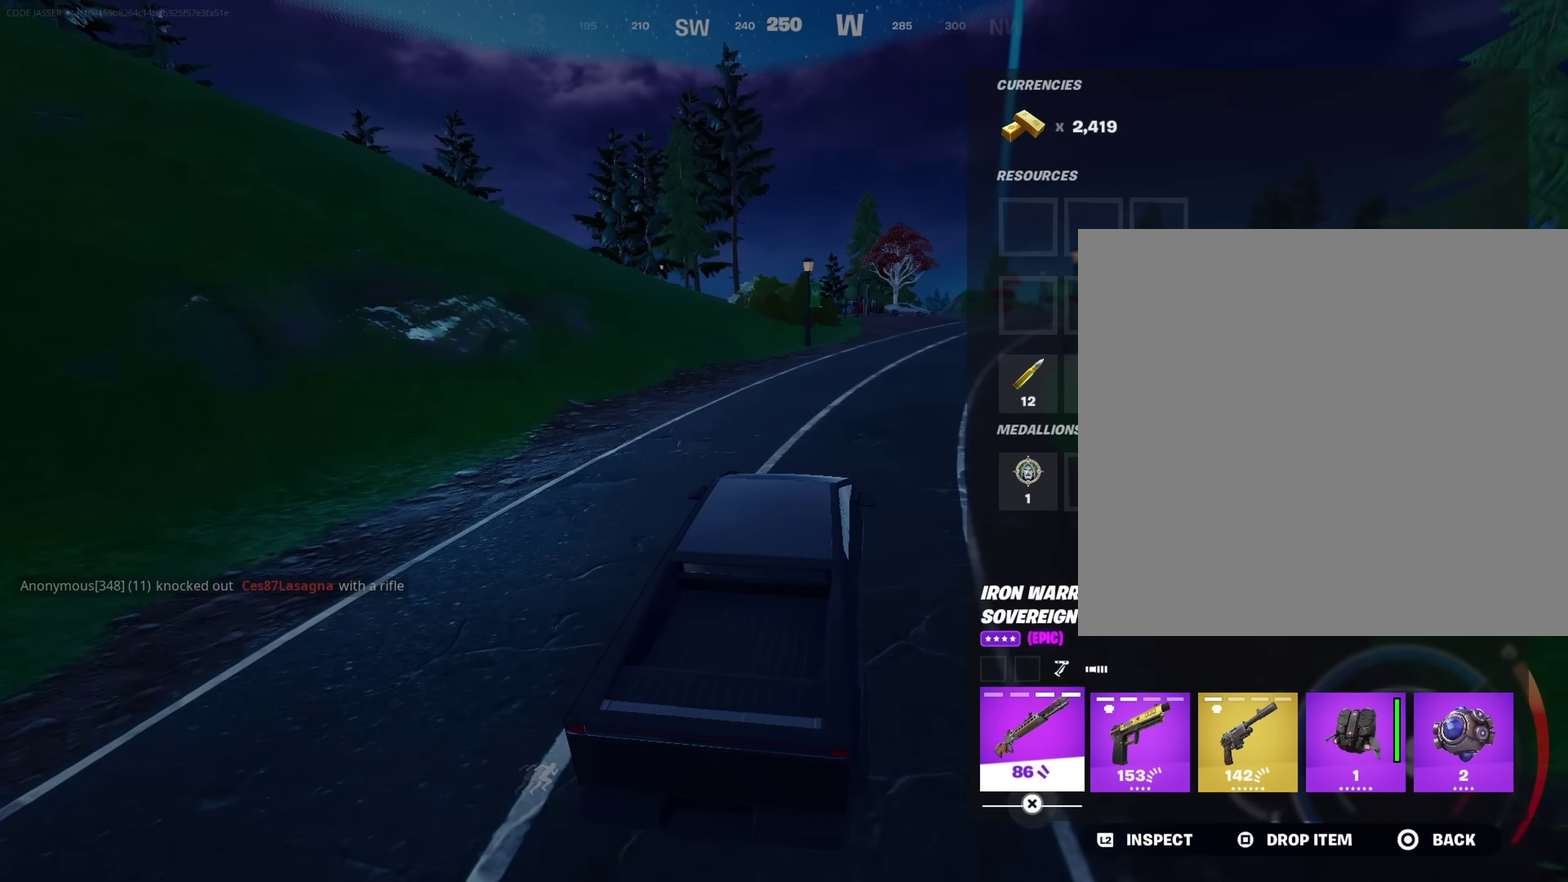
{"dt_ms": 500, "buttons": [], "left_stick": "up-right", "right_stick": "center", "events": []}
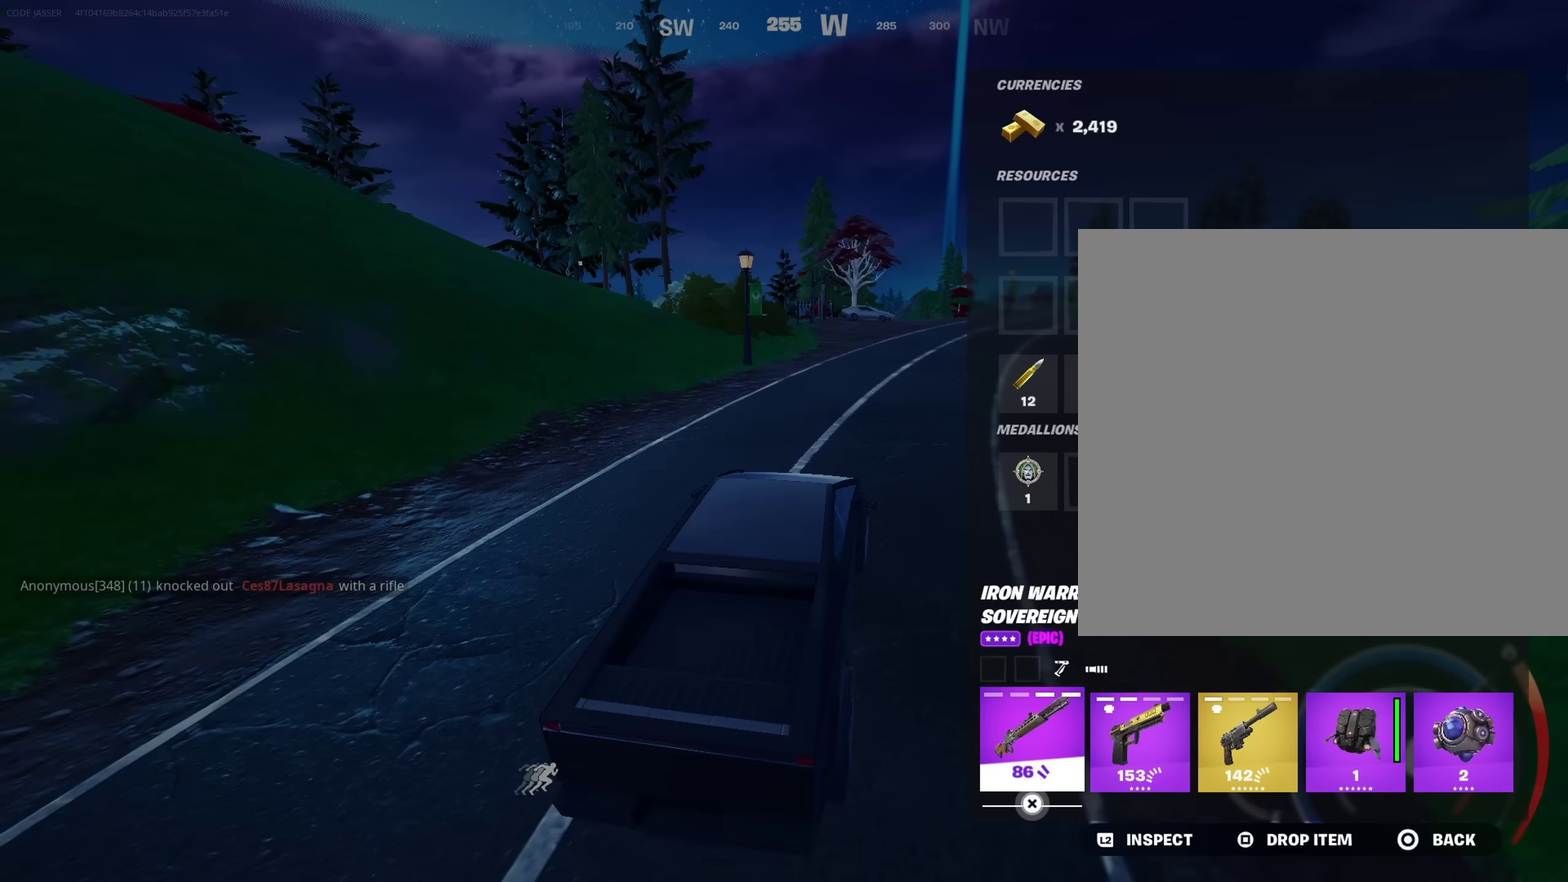
{"dt_ms": 650, "buttons": [], "left_stick": "up-right", "right_stick": "center", "events": [[383, "CIRCLE", "down"], [500, "CIRCLE", "up"]]}